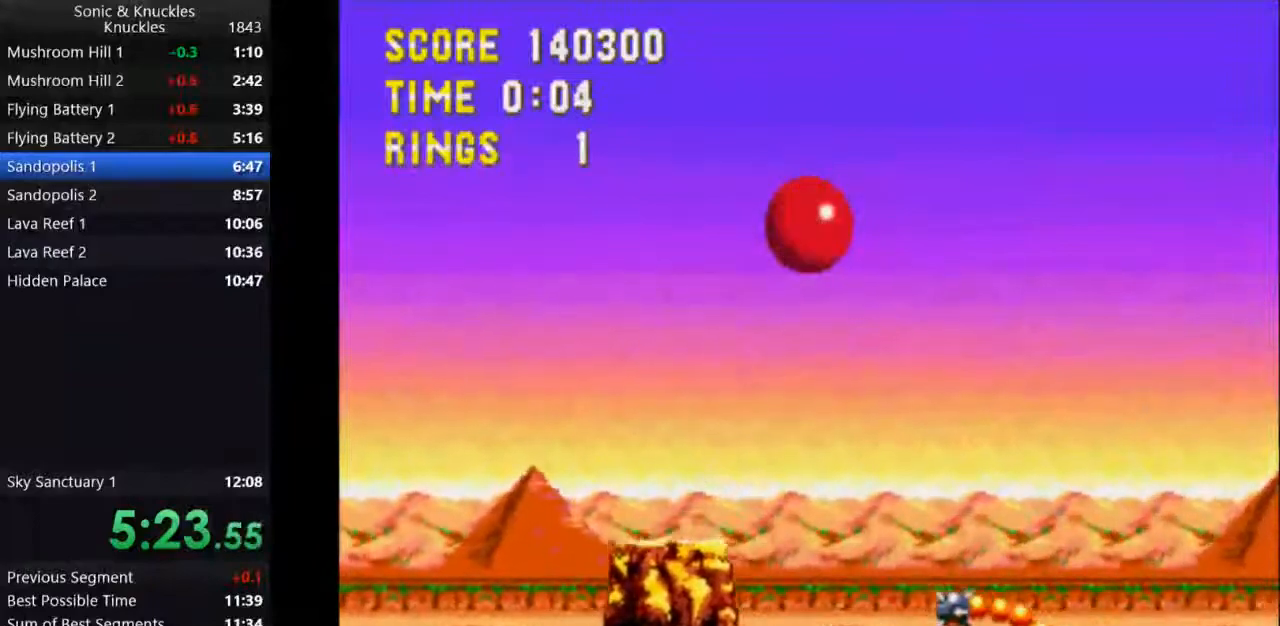
Gameplay with keyboard; each line is a JSON object with the keys held at the frame after it. "events" lists presses ("down") and releases ("up") of "c", "down", "left", "q", "right", "space", "up", "x" and "z" between this image and that frame as [ms after this image, input, new state], when the widget could be followed in between. No other keys are recorded. Mouse input is not recorded.
{"keys": ["left"], "events": [[33, "x", "up"], [167, "left", "down"], [200, "right", "up"], [233, "left", "up"], [300, "left", "down"]]}
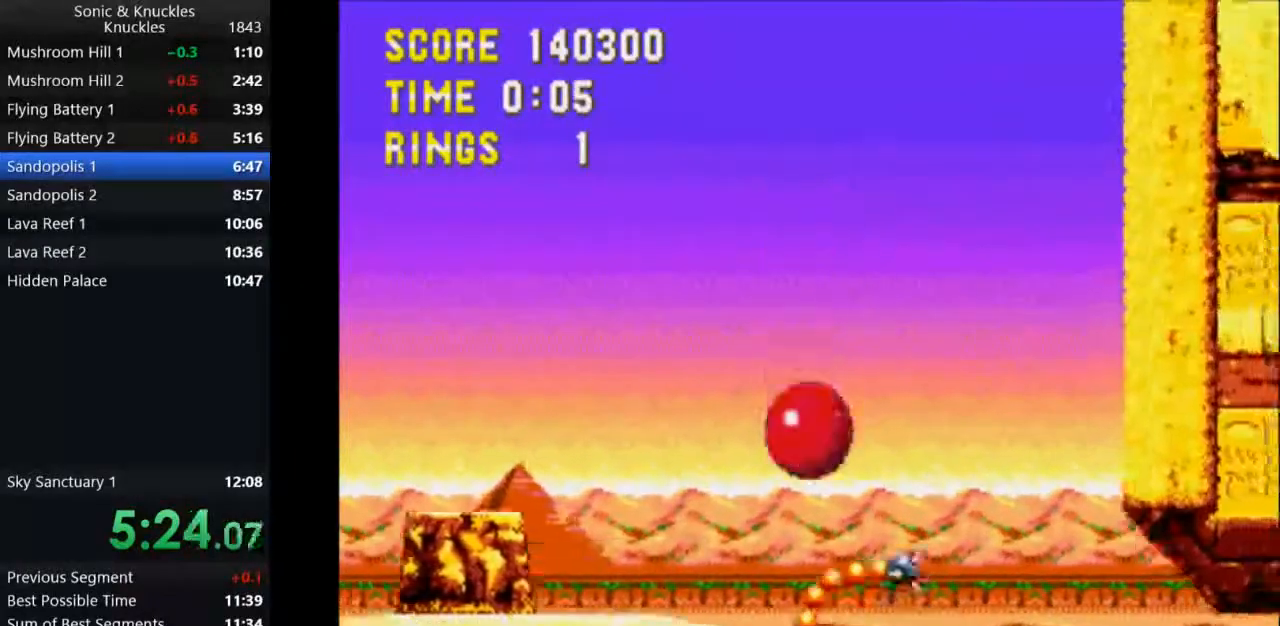
{"keys": ["right", "x"], "events": [[17, "left", "up"], [133, "x", "down"], [300, "right", "down"]]}
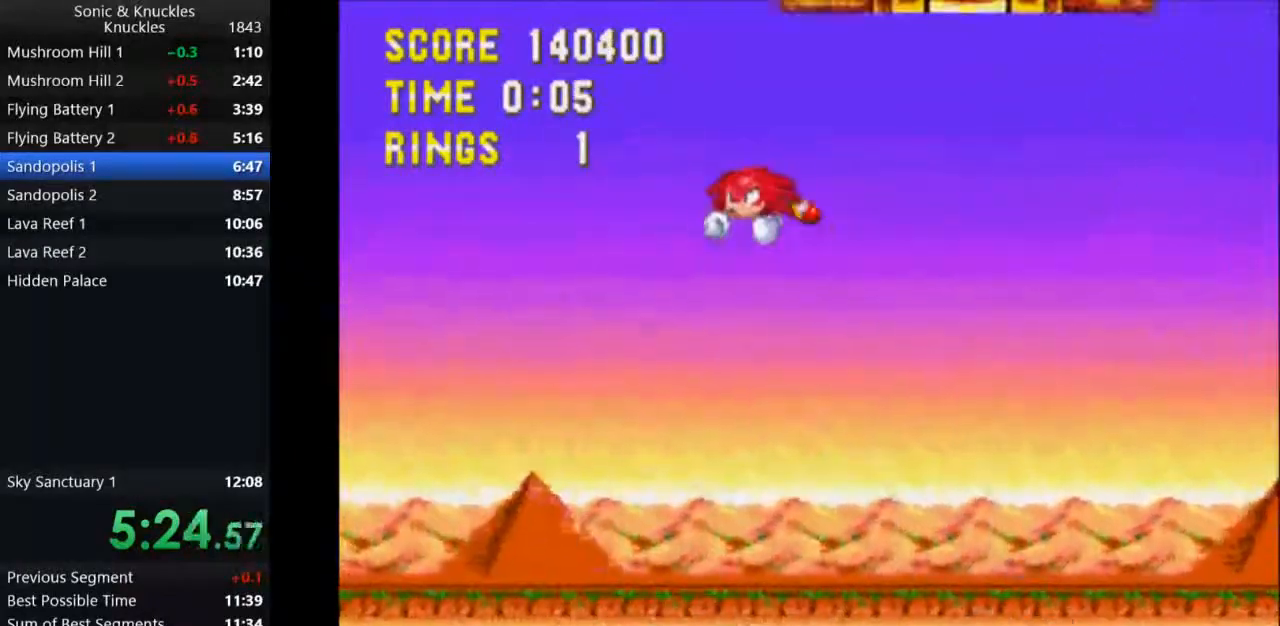
{"keys": ["right", "x"], "events": []}
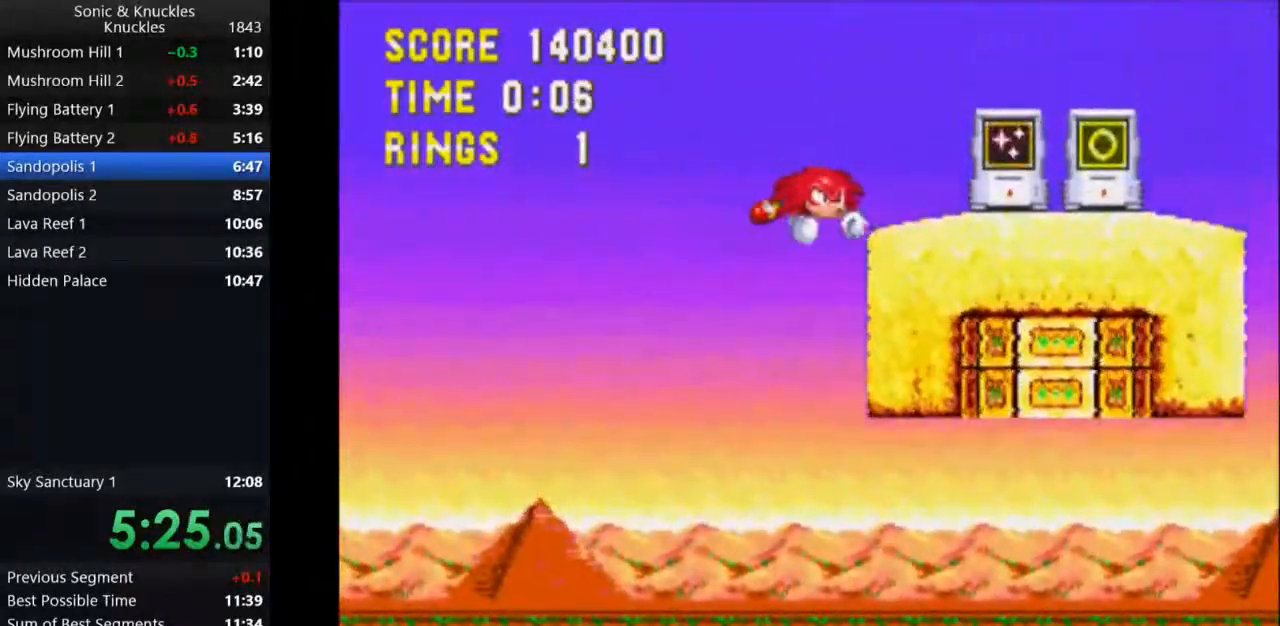
{"keys": [], "events": [[167, "x", "up"], [300, "right", "up"]]}
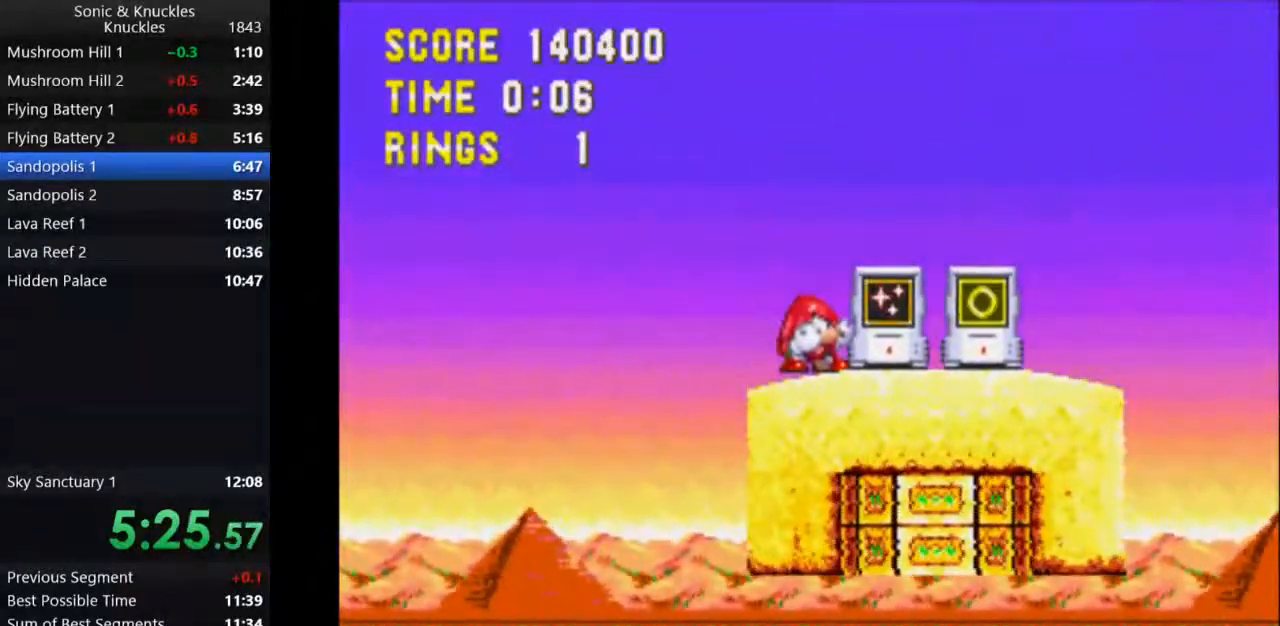
{"keys": ["right"], "events": [[483, "right", "down"]]}
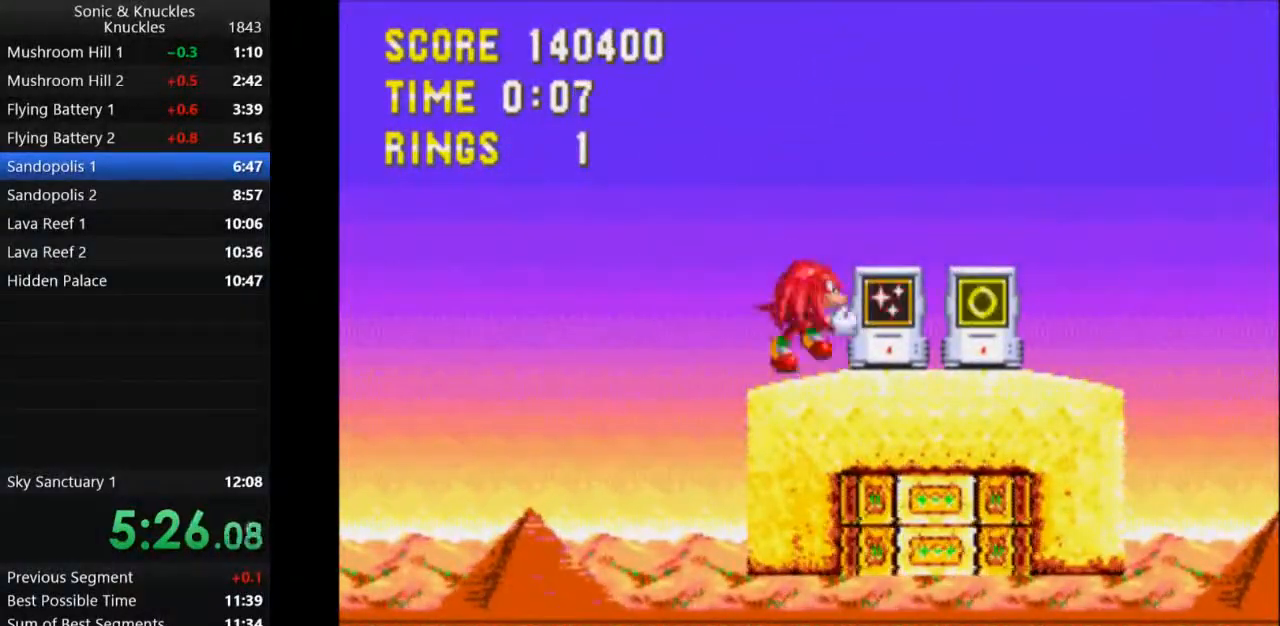
{"keys": [], "events": [[17, "right", "up"], [200, "right", "down"], [300, "right", "up"]]}
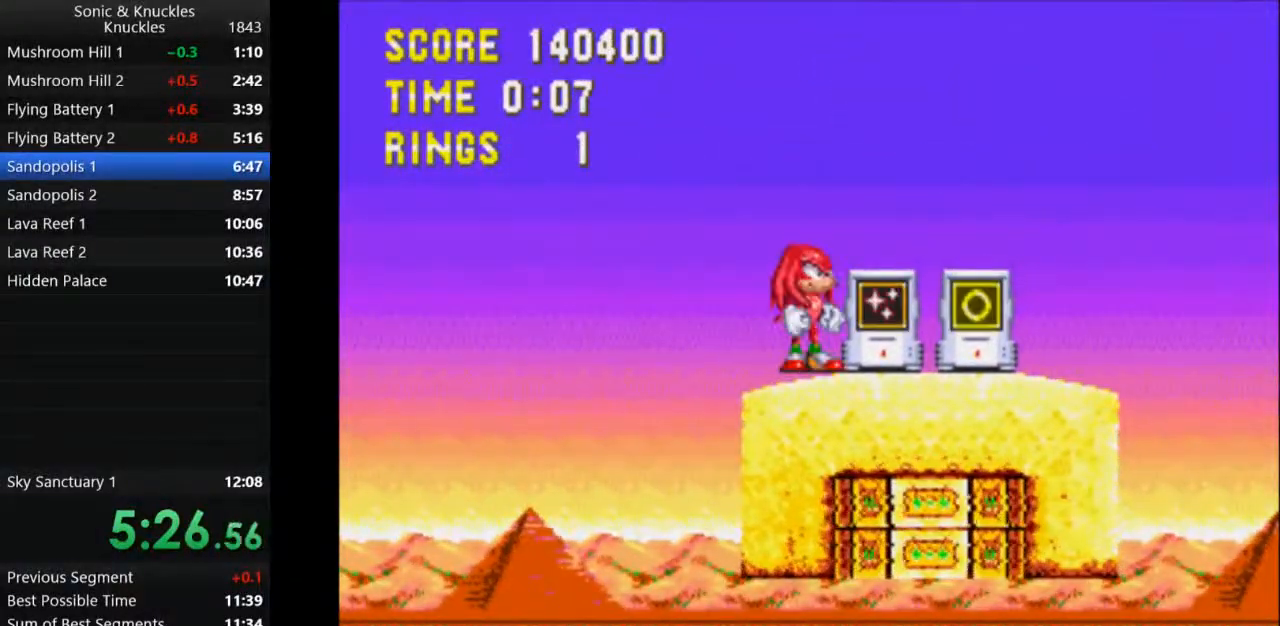
{"keys": [], "events": [[250, "x", "down"], [300, "x", "up"]]}
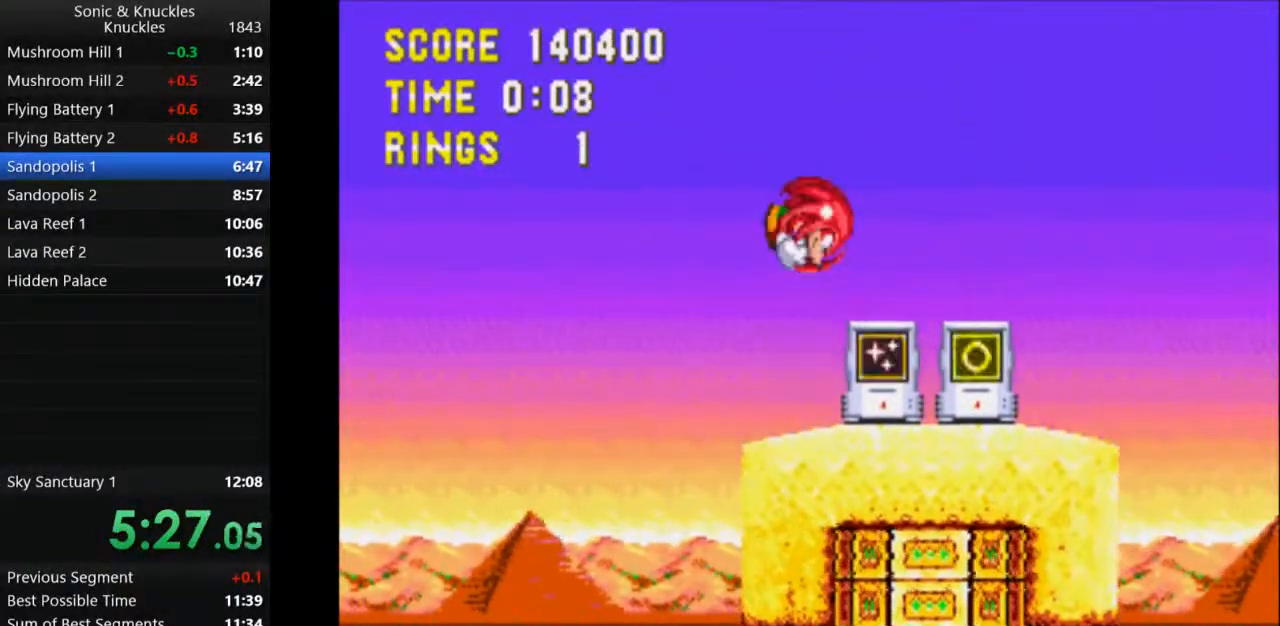
{"keys": [], "events": []}
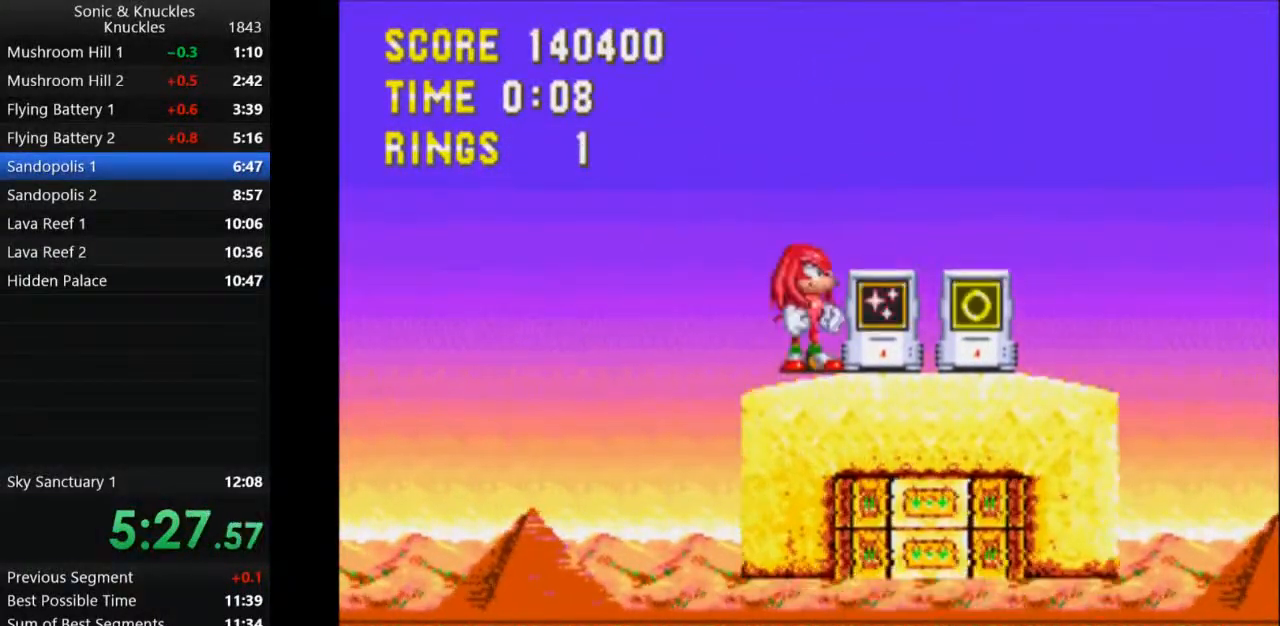
{"keys": [], "events": [[50, "left", "down"], [117, "left", "up"], [267, "right", "down"], [317, "right", "up"]]}
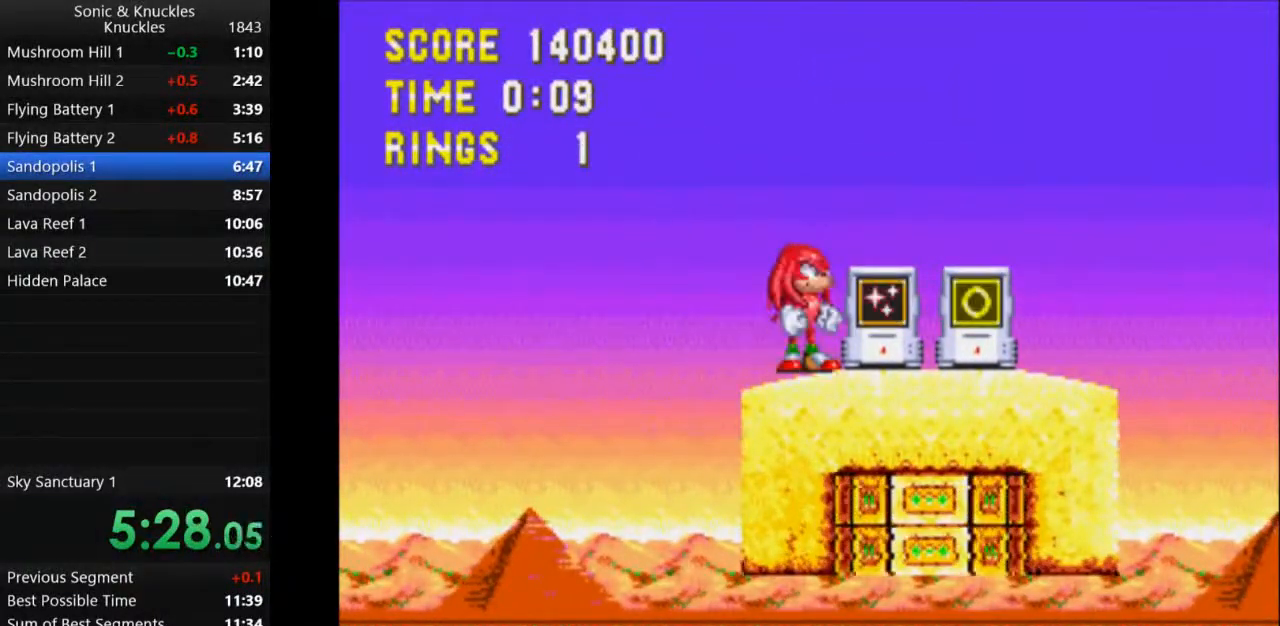
{"keys": [], "events": [[83, "x", "down"], [150, "x", "up"]]}
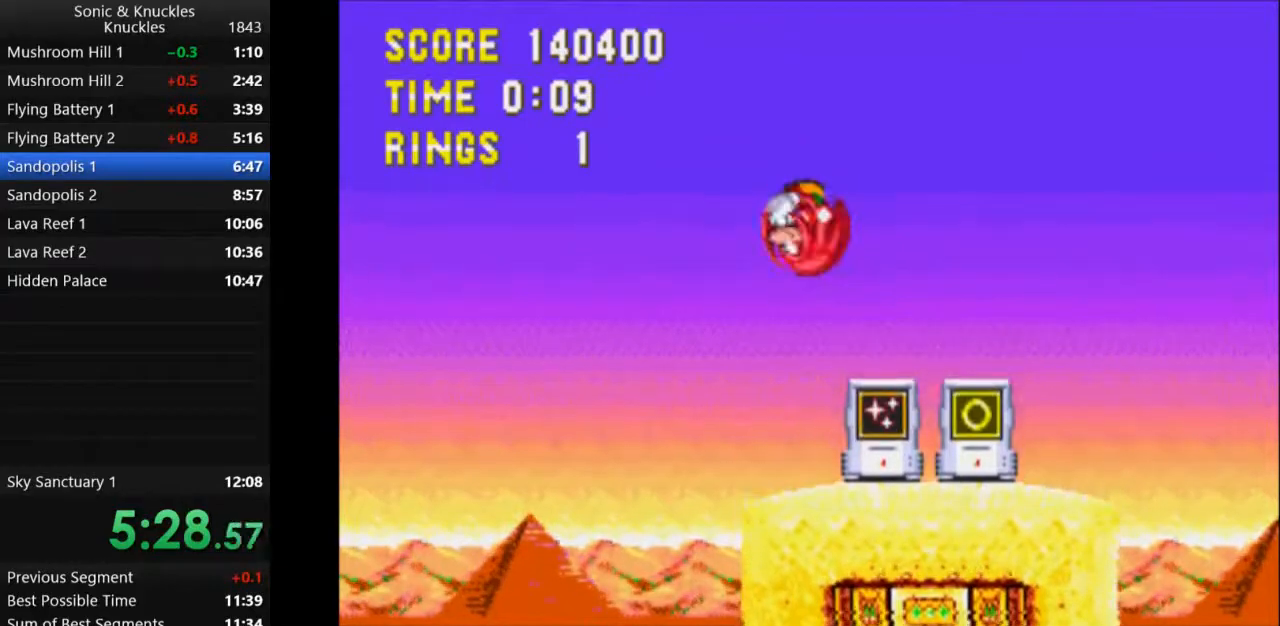
{"keys": ["x"], "events": [[267, "x", "down"]]}
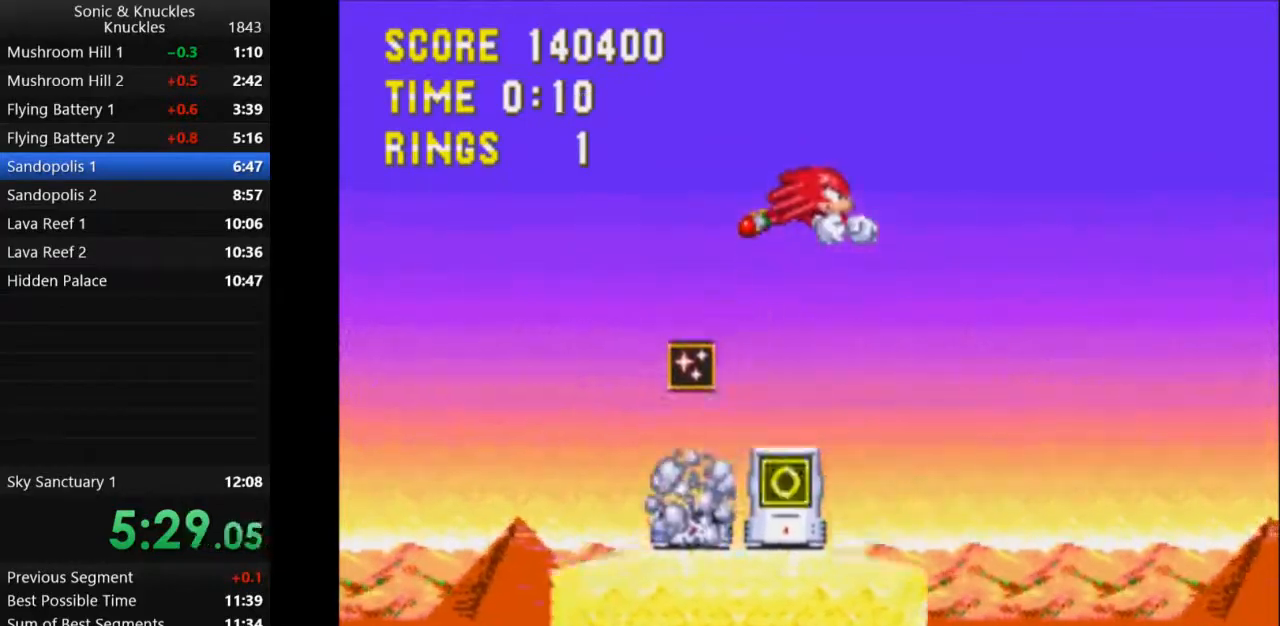
{"keys": ["x"], "events": []}
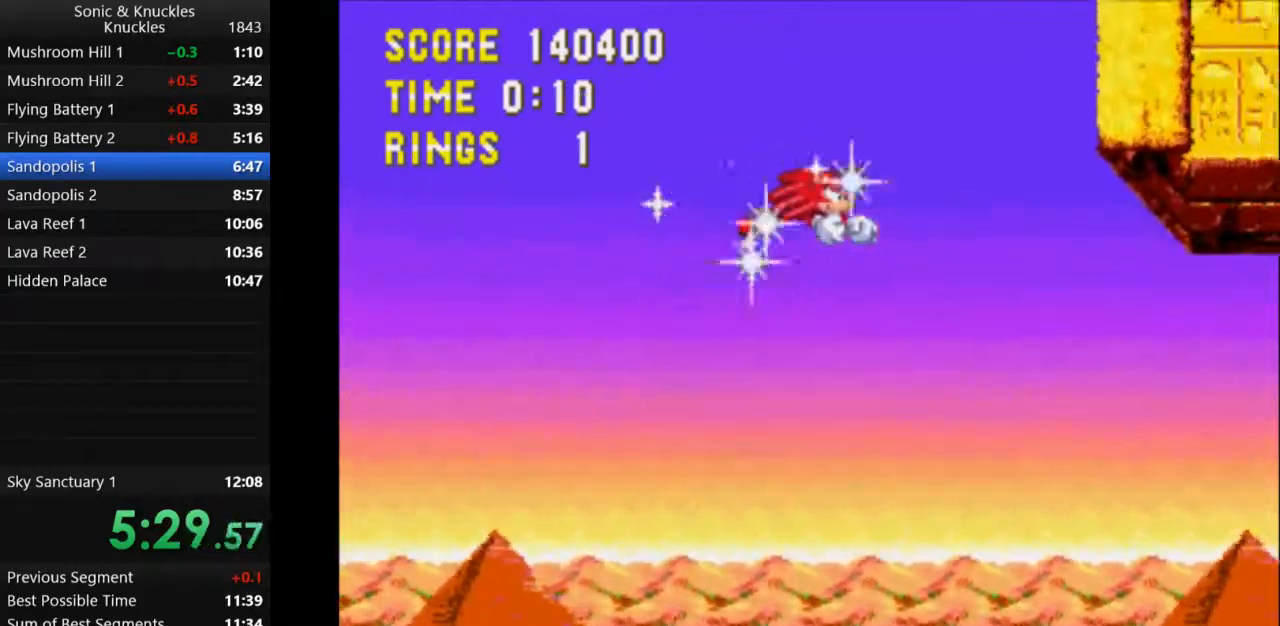
{"keys": ["x"], "events": []}
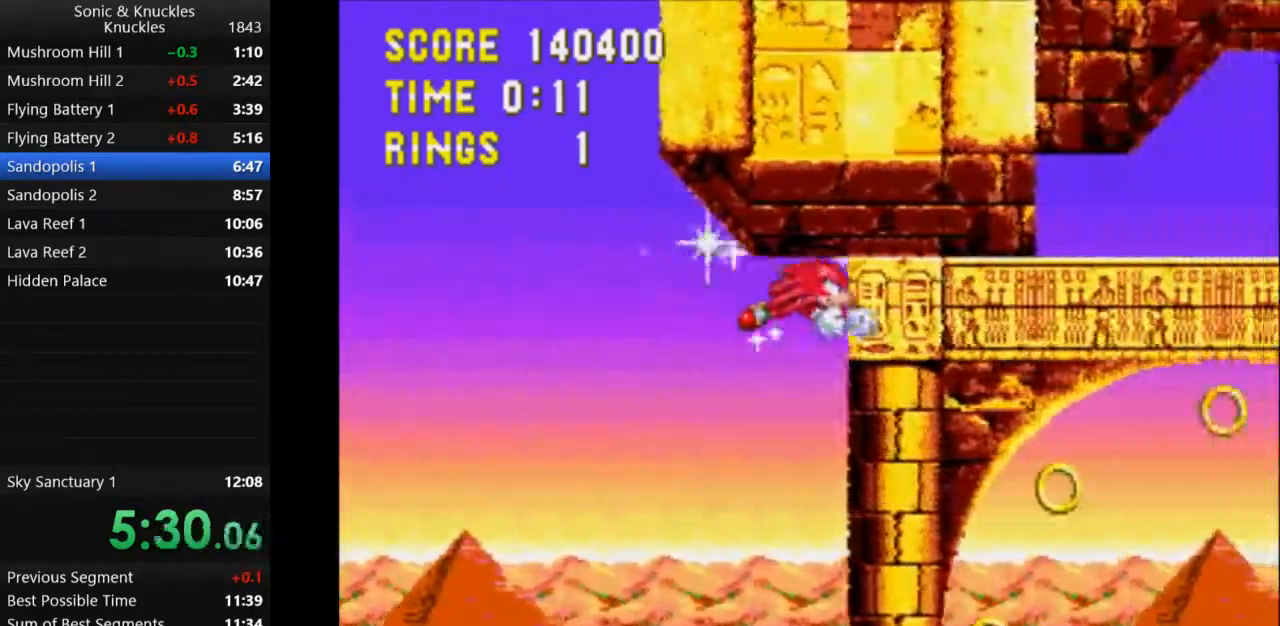
{"keys": [], "events": [[33, "down", "down"], [50, "x", "up"], [83, "x", "down"], [133, "down", "up"], [150, "x", "up"]]}
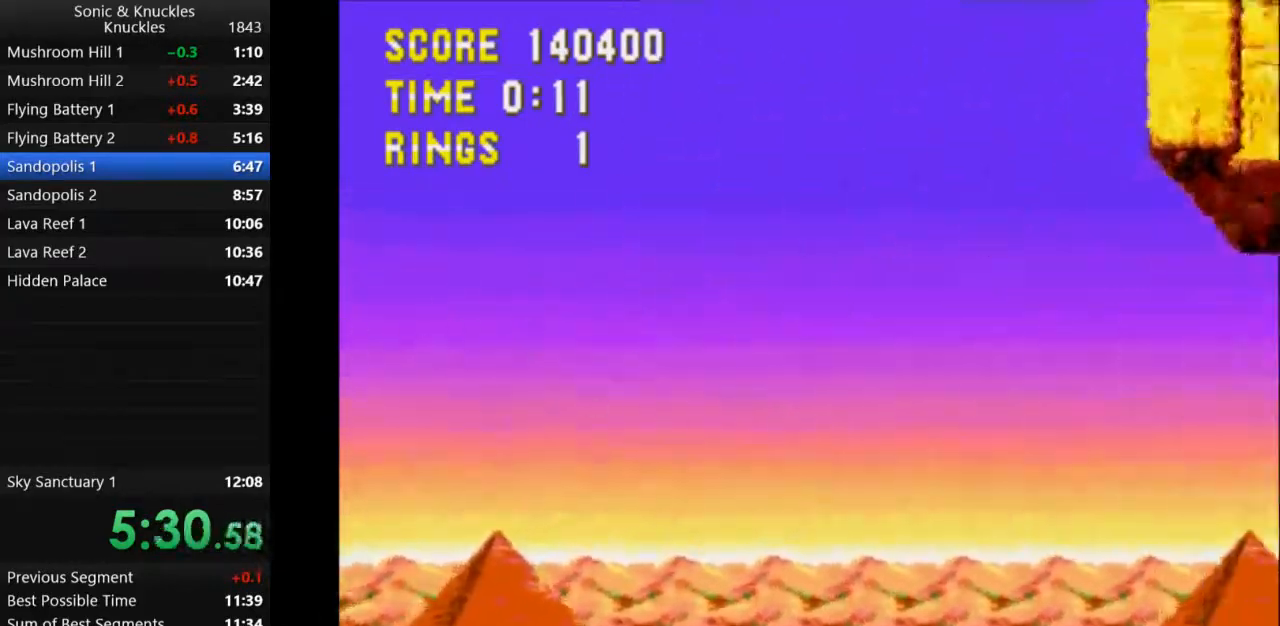
{"keys": ["q", "right"], "events": [[50, "q", "down"], [150, "q", "up"], [267, "q", "down"], [283, "q", "up"], [333, "q", "down"], [417, "right", "down"], [433, "q", "up"], [500, "q", "down"]]}
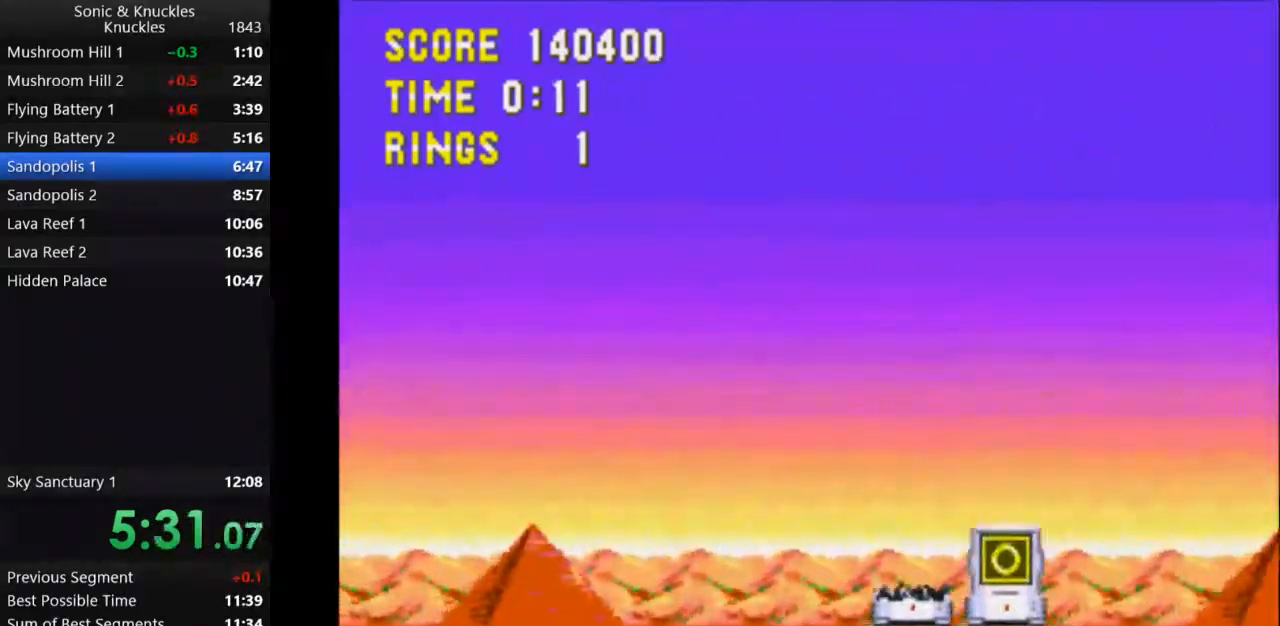
{"keys": [], "events": [[117, "q", "up"], [483, "right", "up"]]}